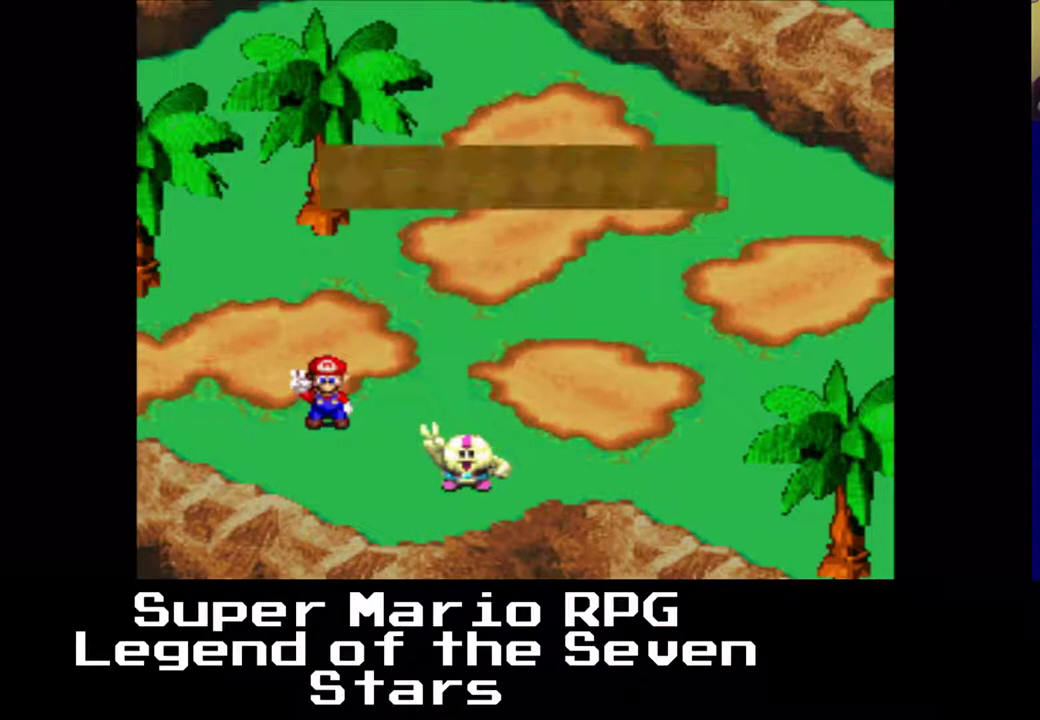
Gameplay with a controller (Xbox layout); each line is a JSON object with the inputs held at the frame after it. "events" lists button and stick changes between this image and that frame as [ms after this image, input, new state], when the widget could be followed in between. Not read: L3 R3 left_stick.
{"buttons": [], "right_stick": "center", "events": [[250, "B", "down"], [383, "B", "up"]]}
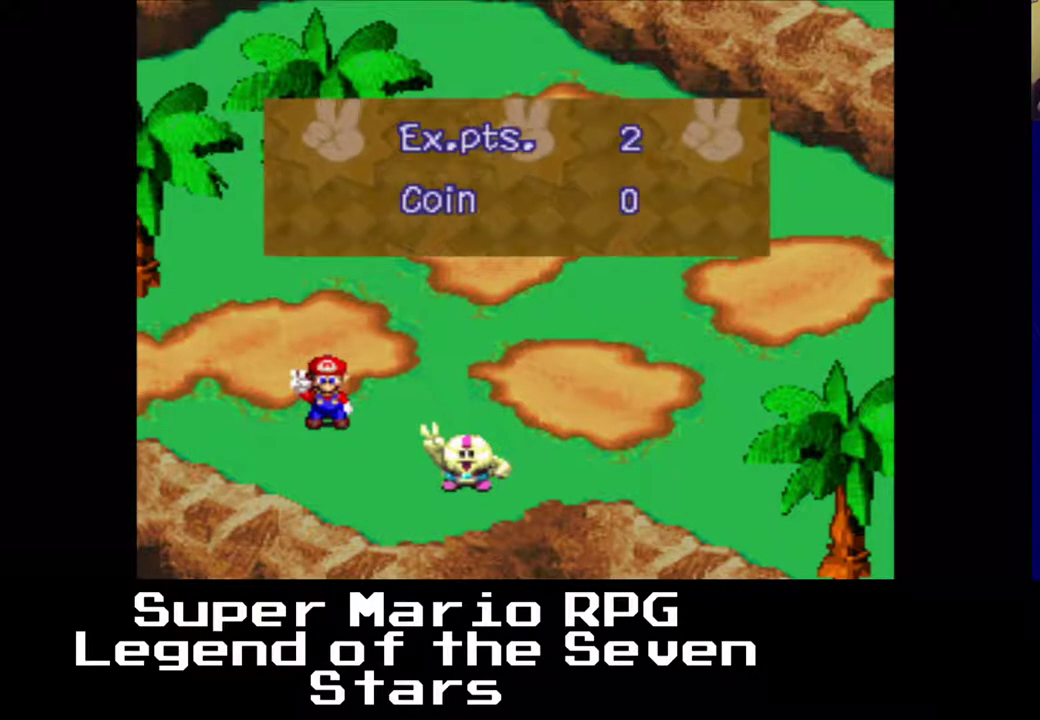
{"buttons": [], "right_stick": "center", "events": []}
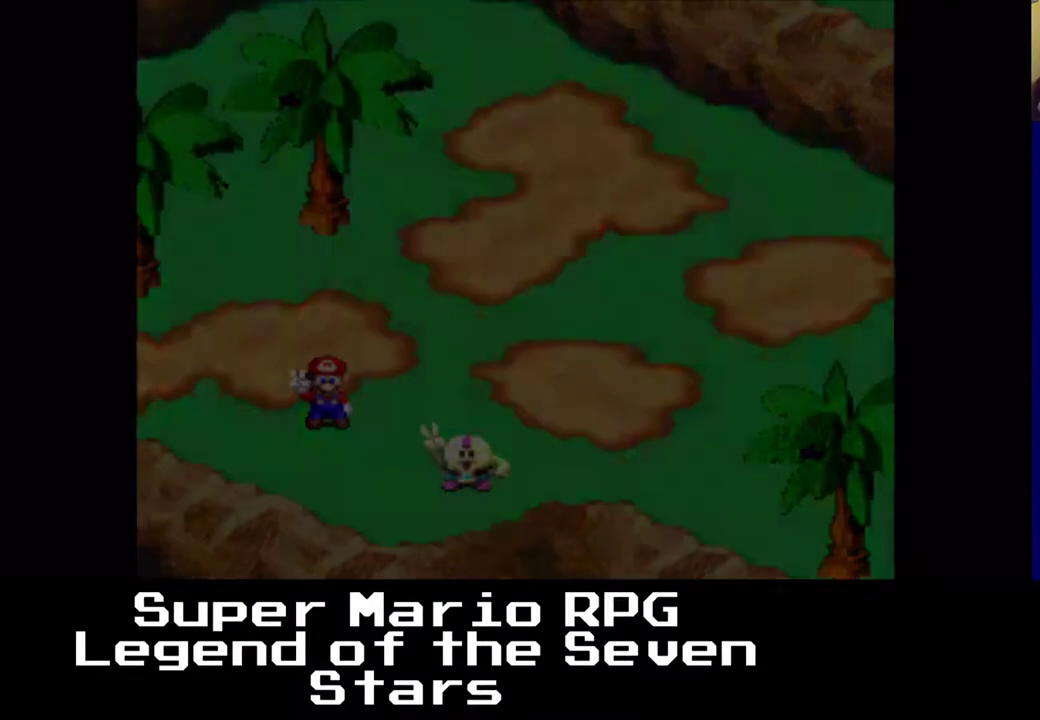
{"buttons": [], "right_stick": "center", "events": []}
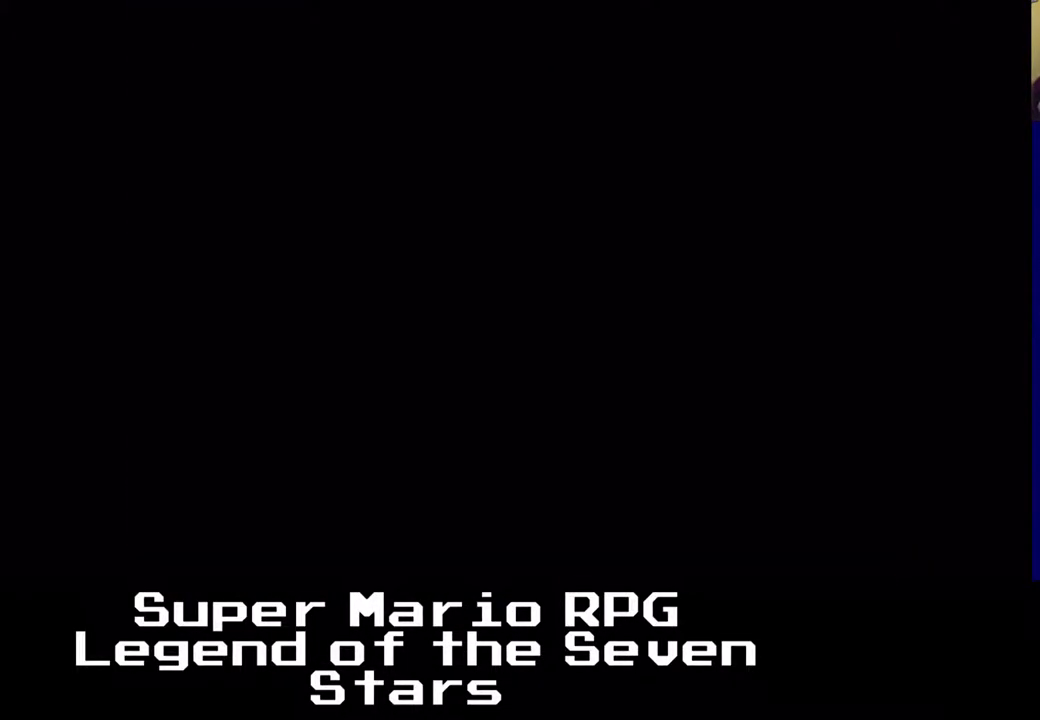
{"buttons": [], "right_stick": "center", "events": []}
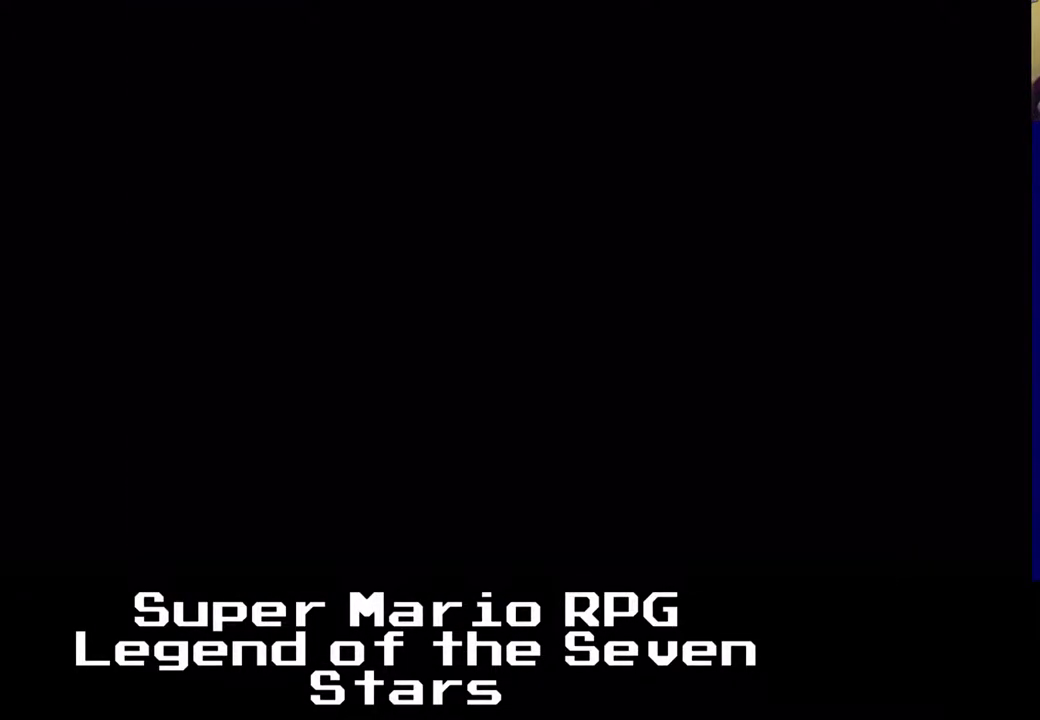
{"buttons": ["X"], "right_stick": "center", "events": [[167, "X", "down"]]}
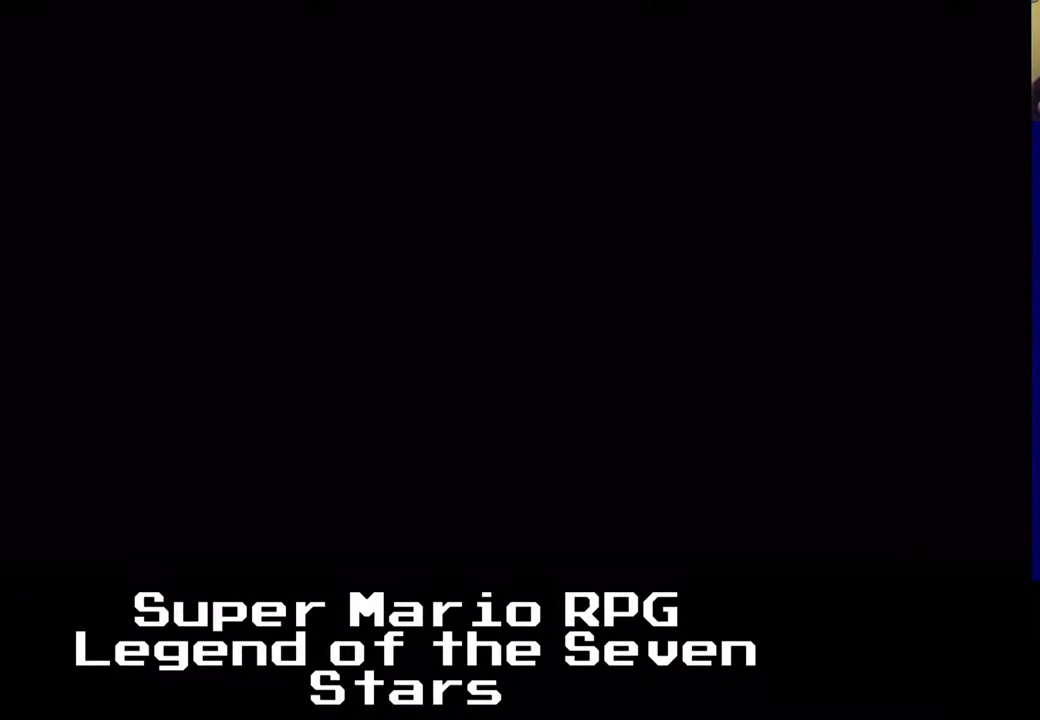
{"buttons": ["X"], "right_stick": "center", "events": []}
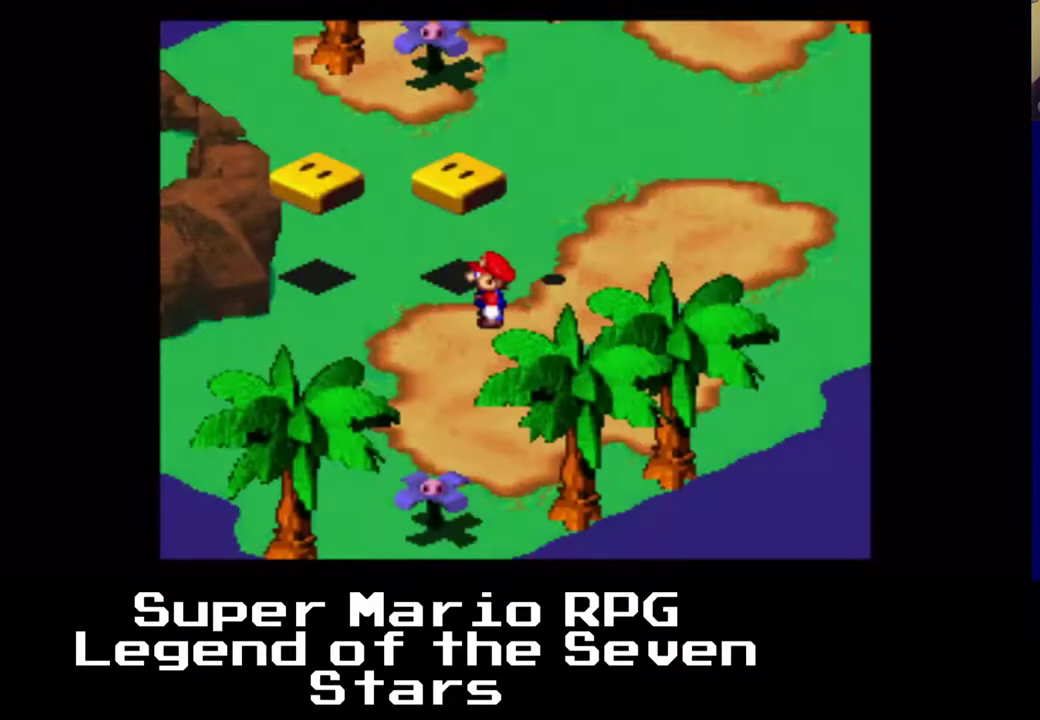
{"buttons": ["X", "DPAD_UP", "DPAD_RIGHT"], "right_stick": "center", "events": [[83, "DPAD_RIGHT", "down"], [417, "DPAD_UP", "down"]]}
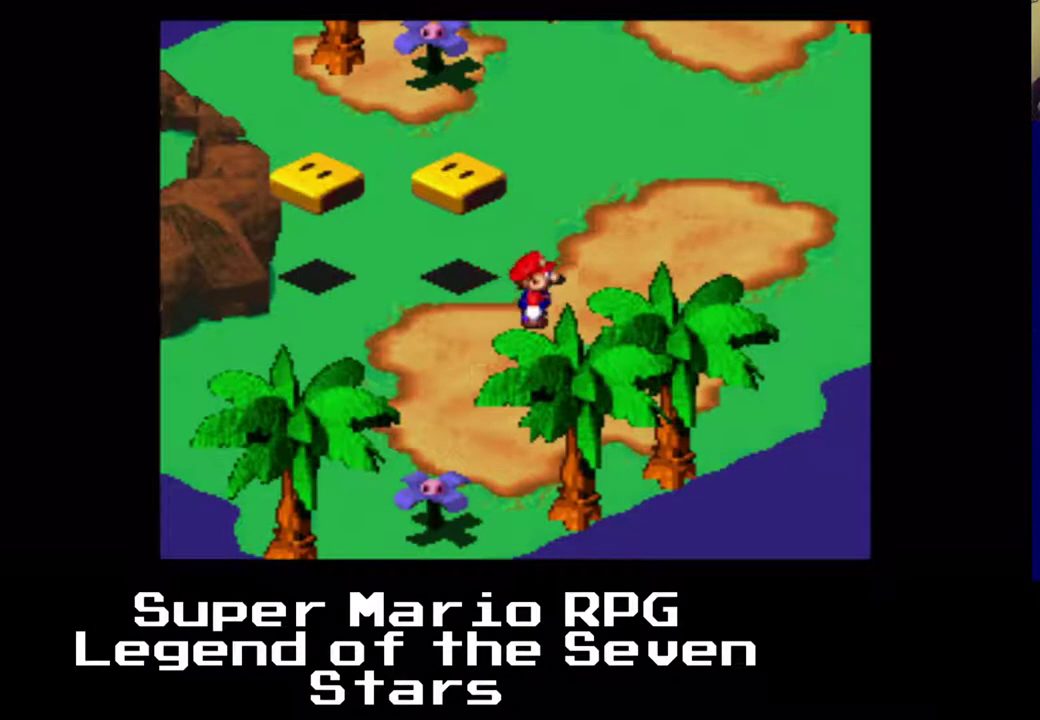
{"buttons": ["X", "DPAD_UP"], "right_stick": "center", "events": [[67, "DPAD_RIGHT", "up"]]}
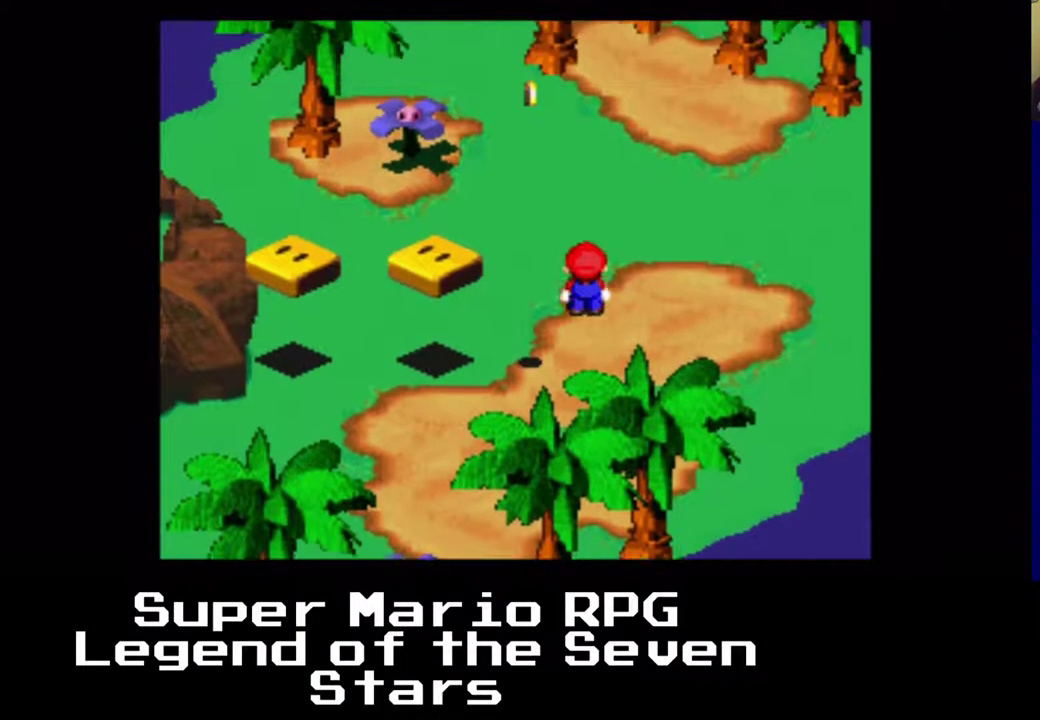
{"buttons": ["X", "DPAD_RIGHT"], "right_stick": "center", "events": [[167, "DPAD_RIGHT", "down"], [417, "DPAD_UP", "up"]]}
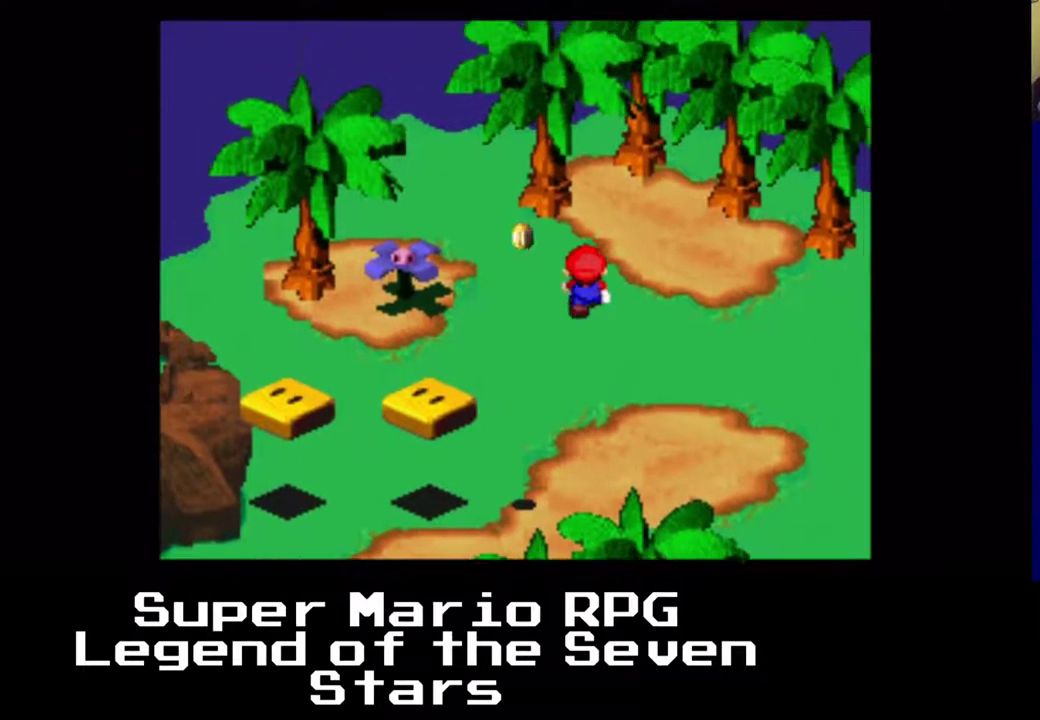
{"buttons": ["X", "DPAD_DOWN", "DPAD_RIGHT"], "right_stick": "center", "events": [[167, "DPAD_DOWN", "down"]]}
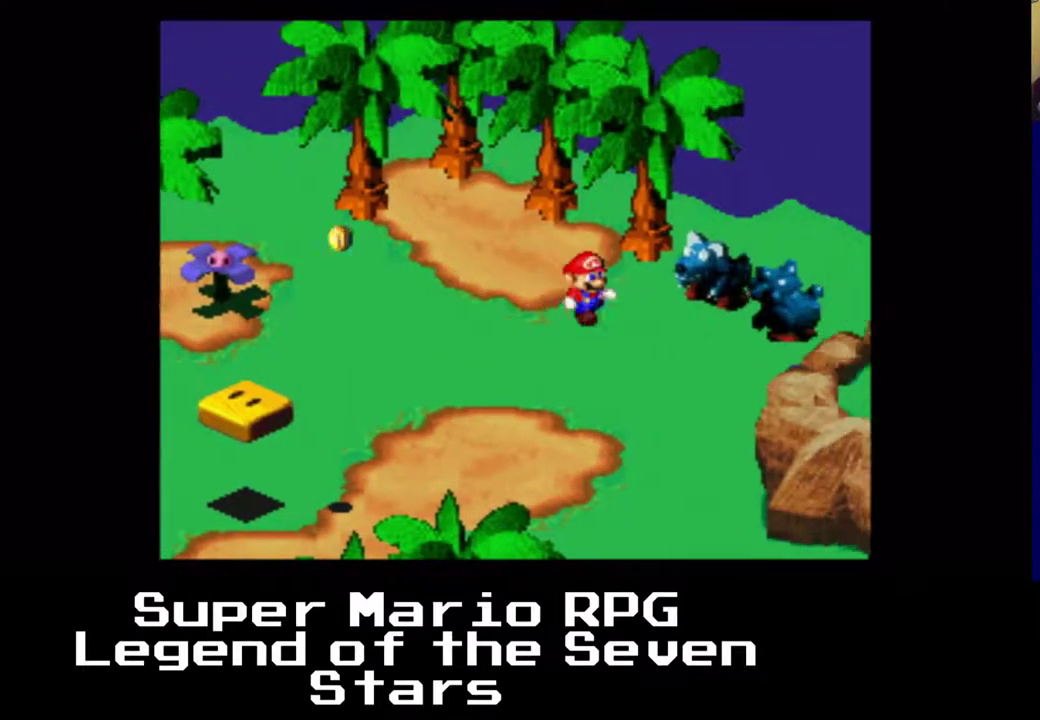
{"buttons": ["X", "DPAD_UP", "DPAD_LEFT"], "right_stick": "center", "events": [[167, "DPAD_DOWN", "up"], [233, "DPAD_UP", "down"], [417, "DPAD_RIGHT", "up"], [500, "DPAD_LEFT", "down"]]}
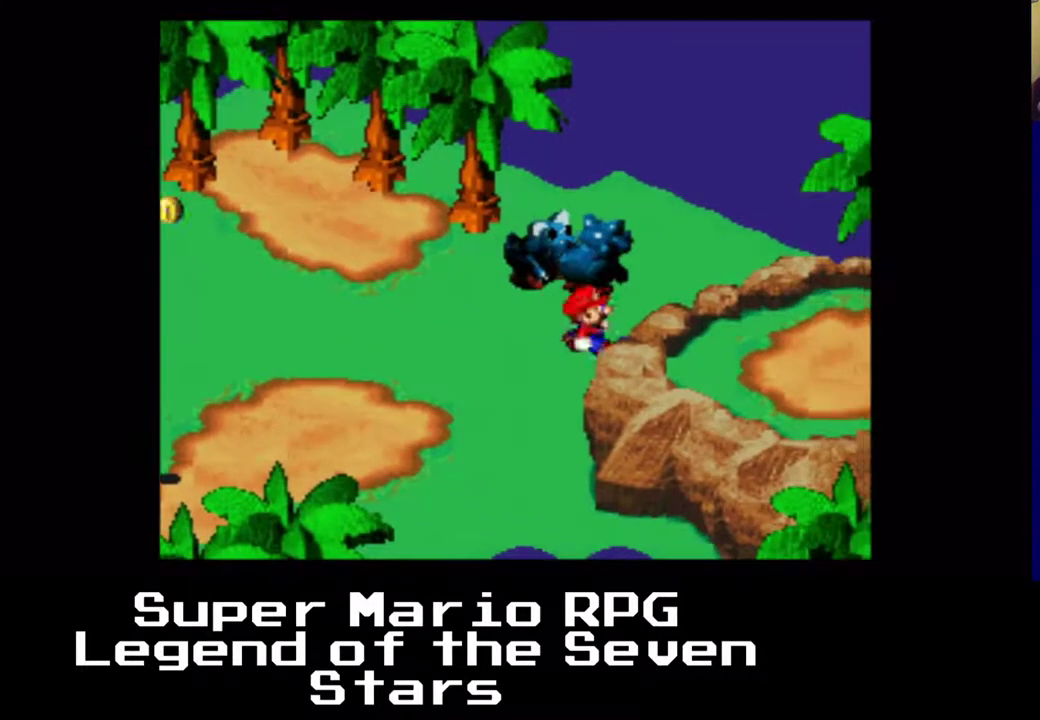
{"buttons": ["DPAD_UP"], "right_stick": "center", "events": [[117, "DPAD_LEFT", "up"], [483, "X", "up"]]}
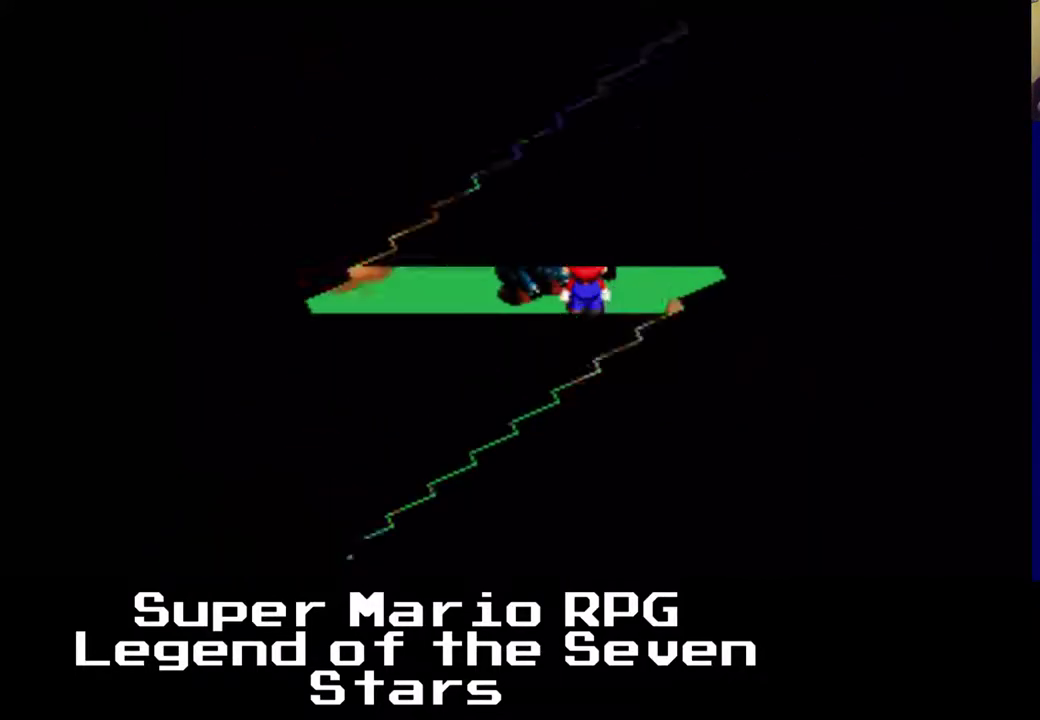
{"buttons": [], "right_stick": "center", "events": [[83, "DPAD_UP", "up"]]}
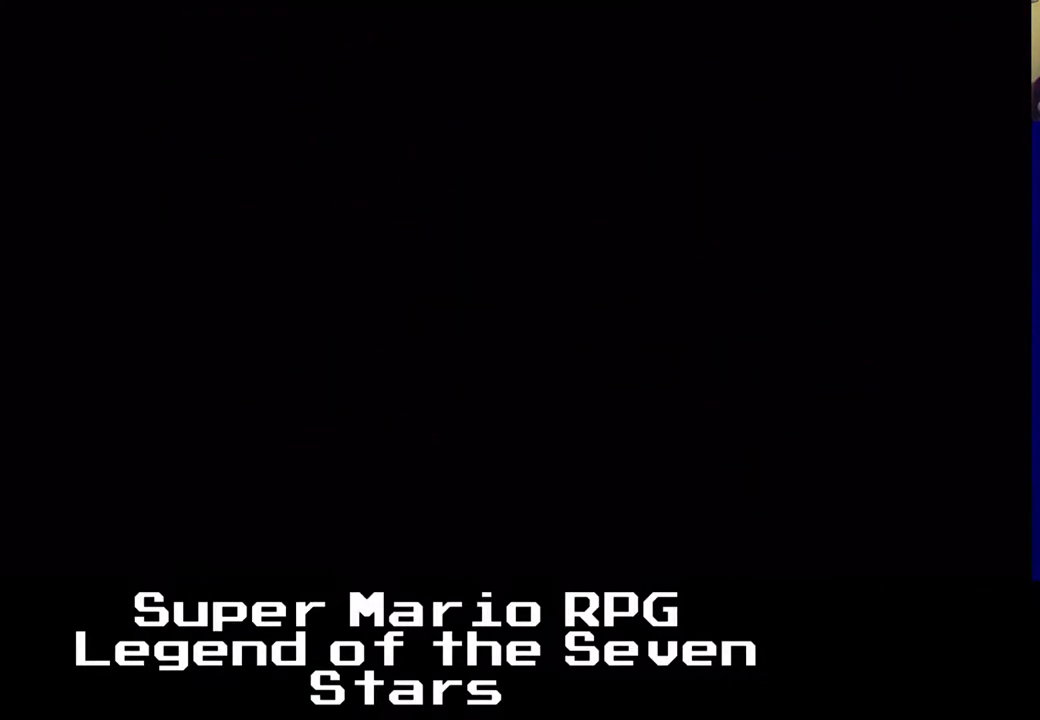
{"buttons": [], "right_stick": "center", "events": []}
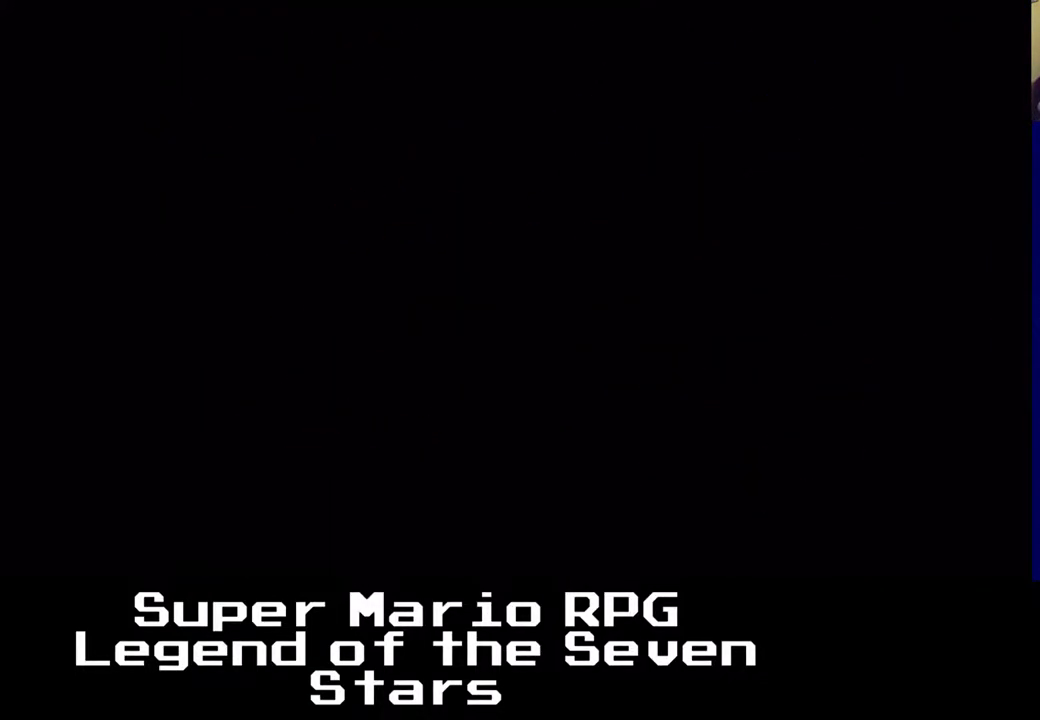
{"buttons": [], "right_stick": "center", "events": []}
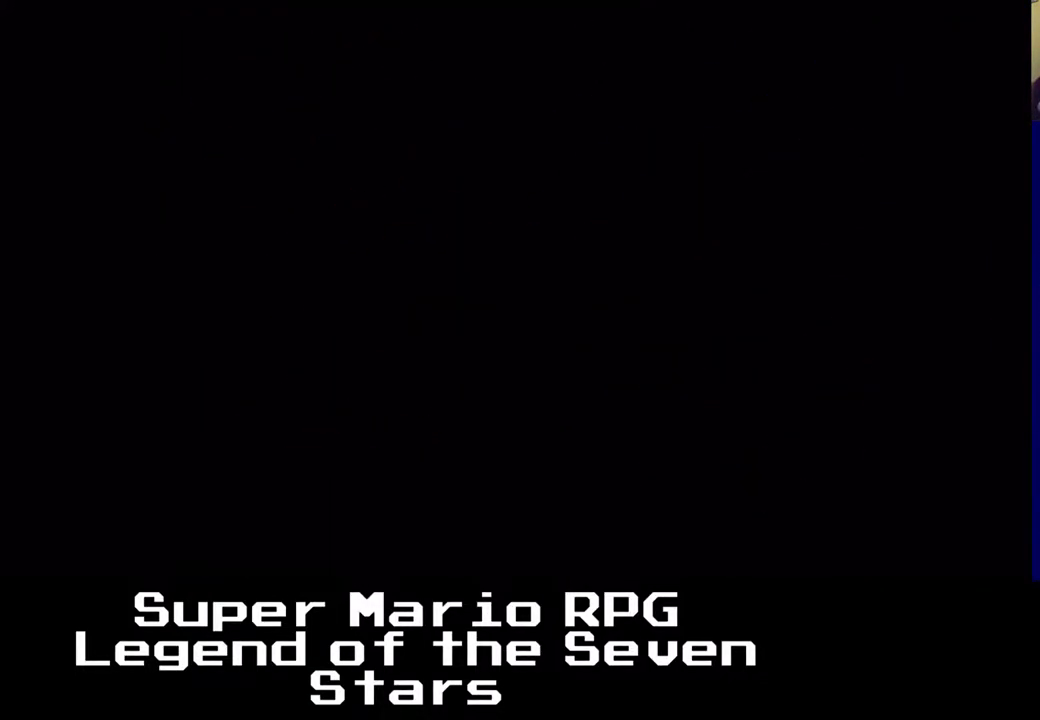
{"buttons": [], "right_stick": "center", "events": []}
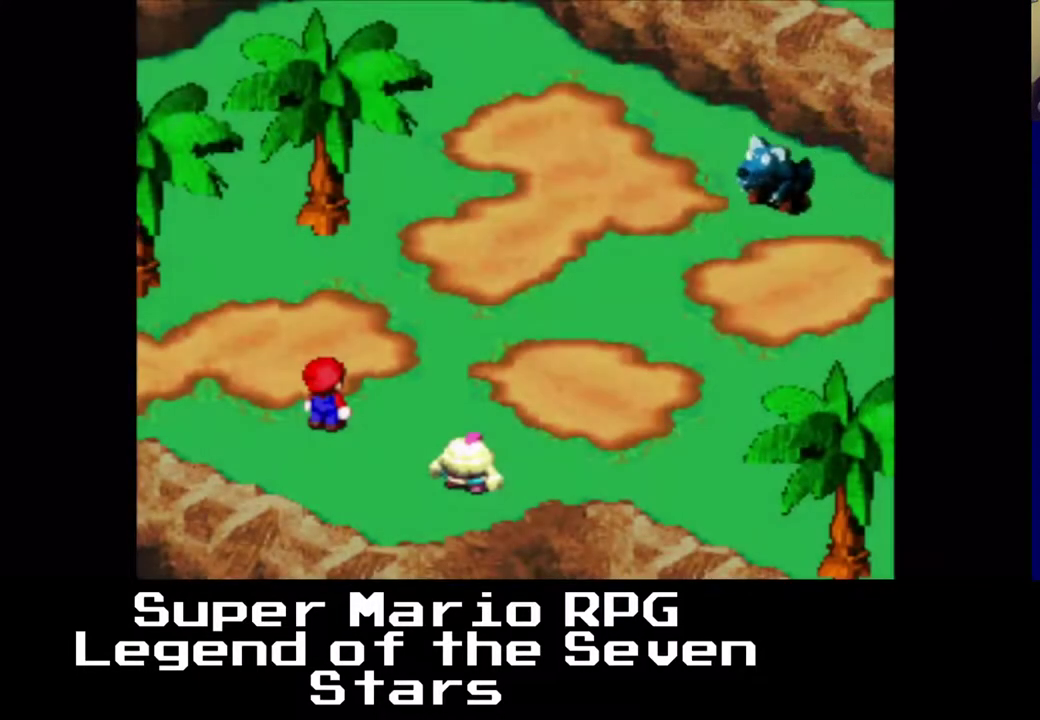
{"buttons": [], "right_stick": "center", "events": []}
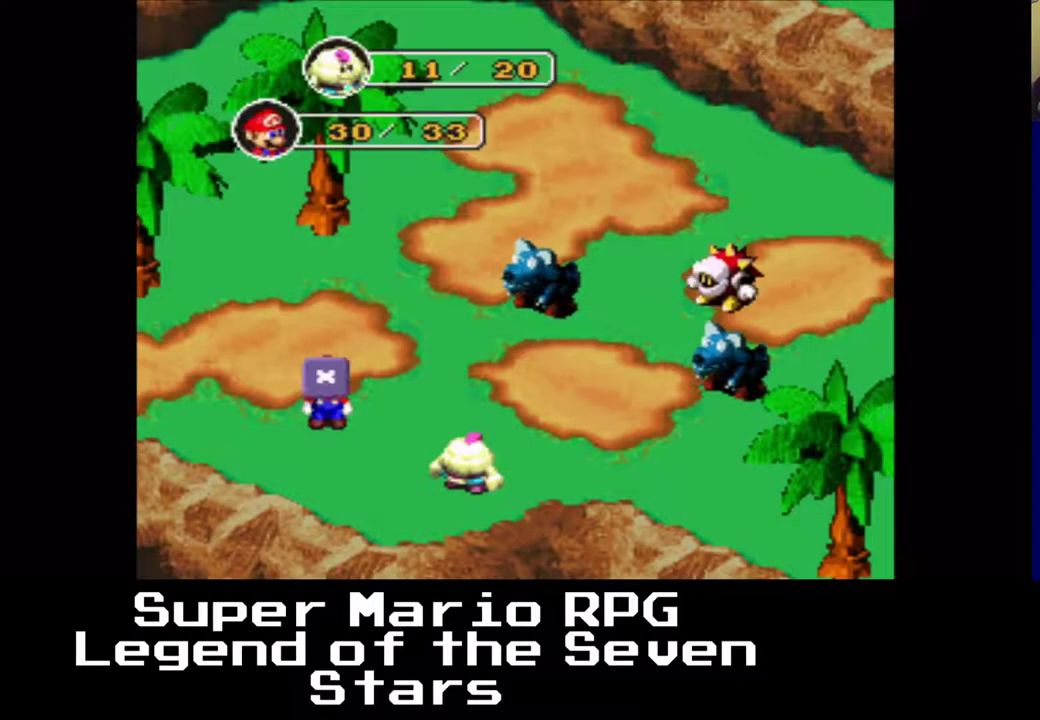
{"buttons": [], "right_stick": "center", "events": [[33, "B", "down"], [167, "B", "up"], [333, "B", "down"], [417, "B", "up"]]}
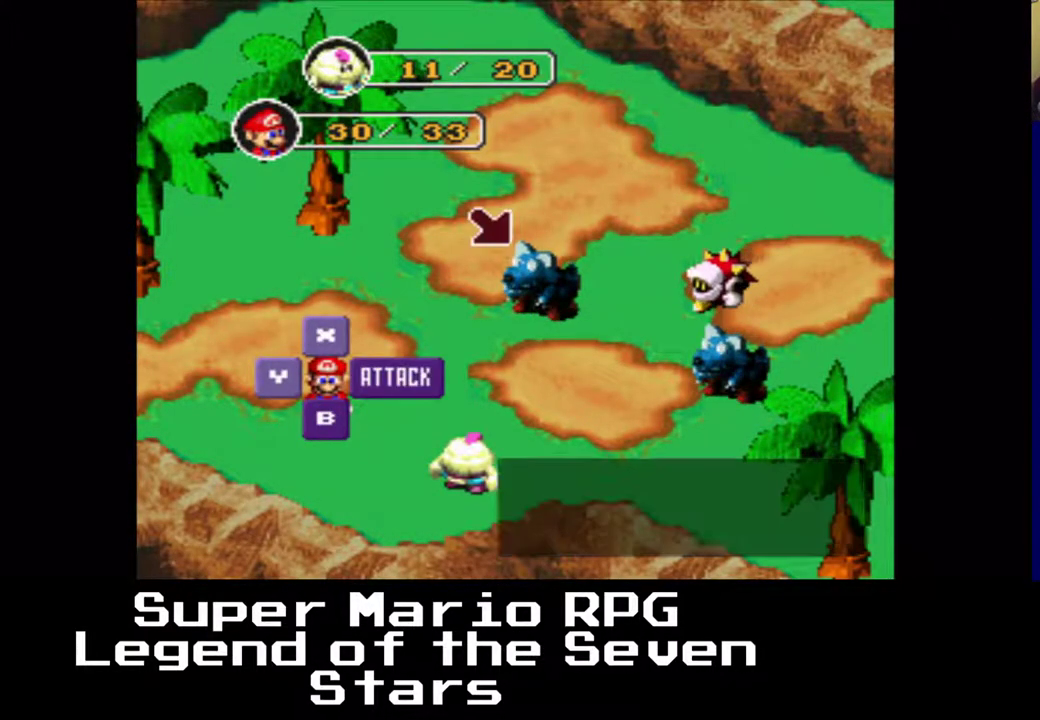
{"buttons": [], "right_stick": "center", "events": [[350, "B", "down"], [483, "B", "up"]]}
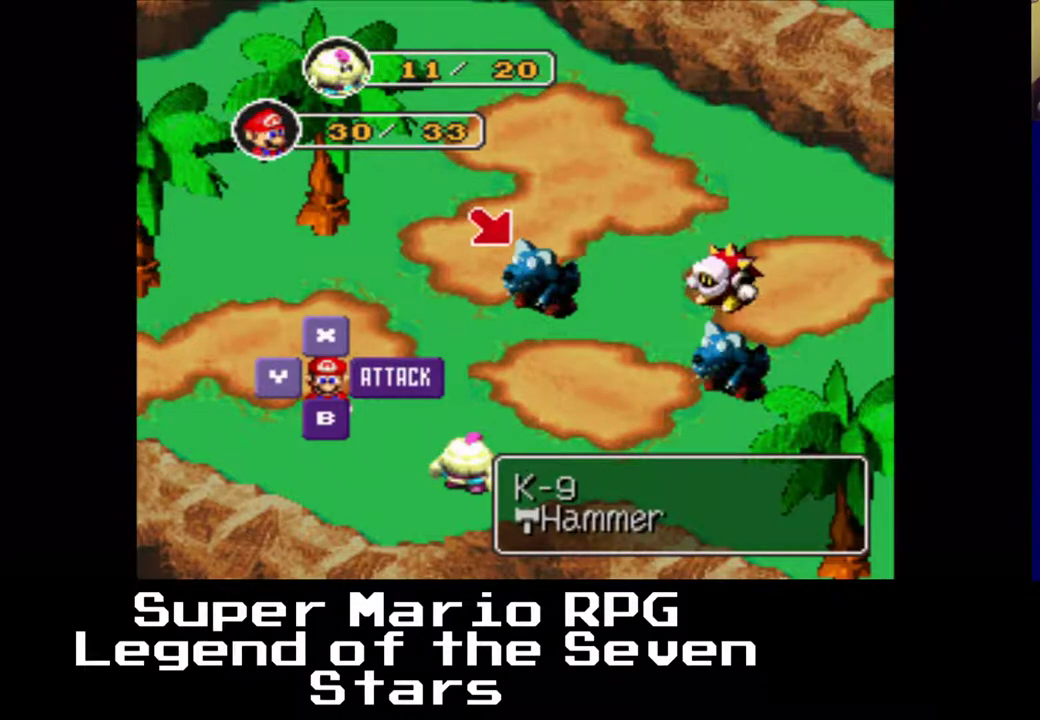
{"buttons": [], "right_stick": "center", "events": []}
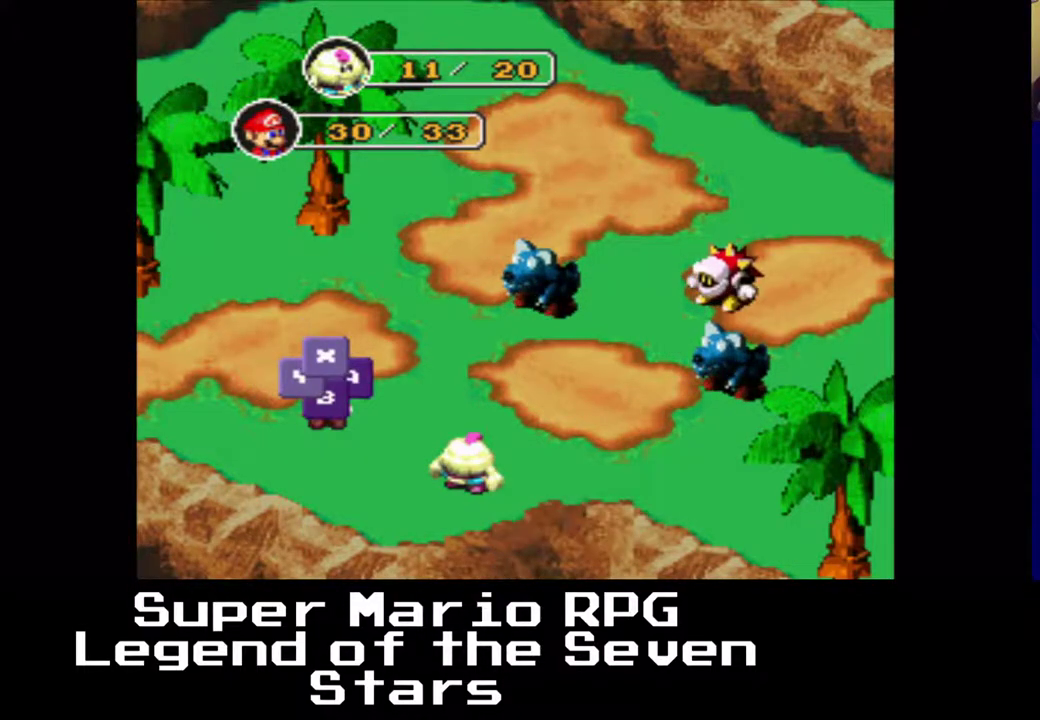
{"buttons": [], "right_stick": "center", "events": [[167, "B", "down"], [283, "B", "up"]]}
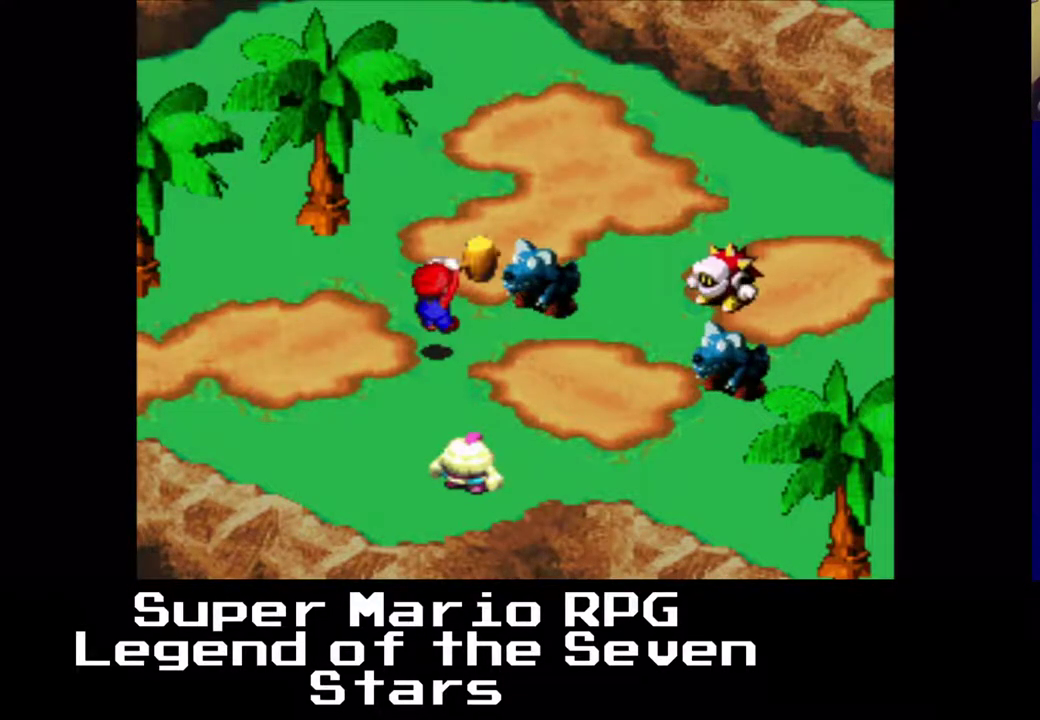
{"buttons": [], "right_stick": "center", "events": []}
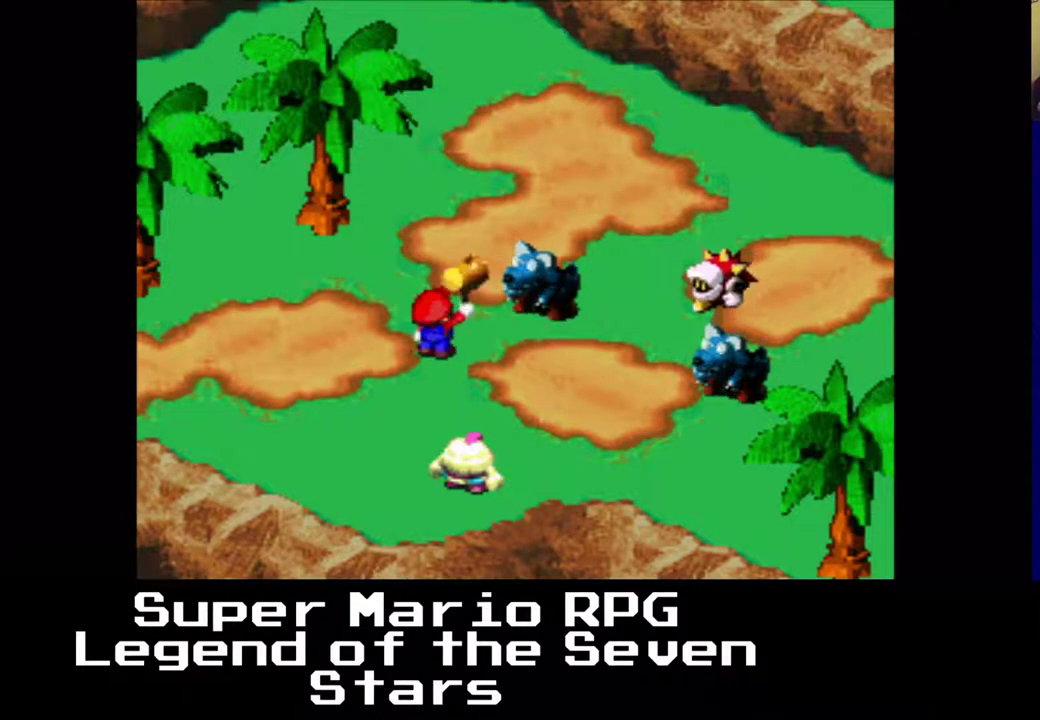
{"buttons": [], "right_stick": "center", "events": []}